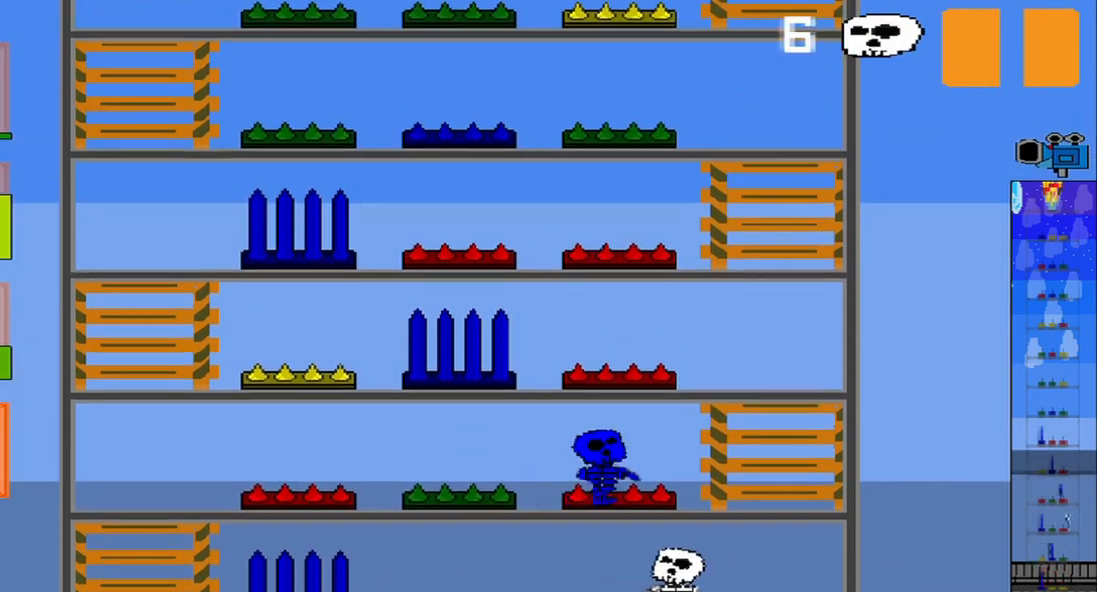
Gameplay with a controller (PlayStation layout); each line is a JSON object with the inputs held at the frame after it (dt_ms = milliseconds from this image to that frame). "events" lists button and stick changes between this image and that frame as [ms after this image, input, new state], when the widget could be followed in between. Not read: L3 R1 R3 right_stick.
{"dt_ms": 500, "buttons": [], "left_stick": "down", "events": [[333, "left_stick", "down"]]}
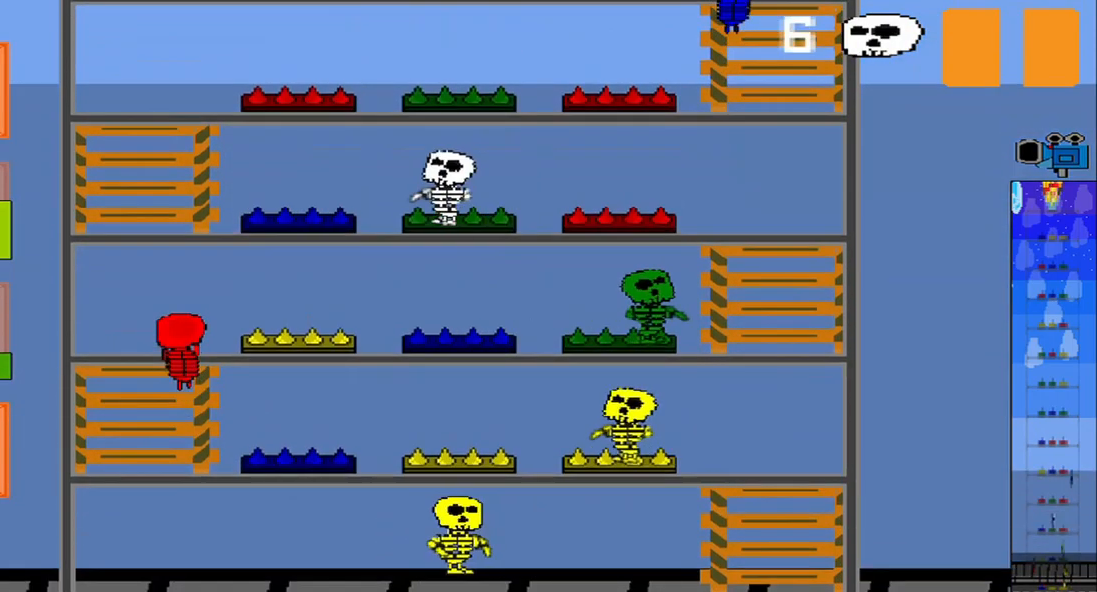
{"dt_ms": 500, "buttons": [], "left_stick": "up", "events": [[125, "CROSS", "down"], [125, "left_stick", "center"], [250, "CROSS", "up"], [500, "left_stick", "up"]]}
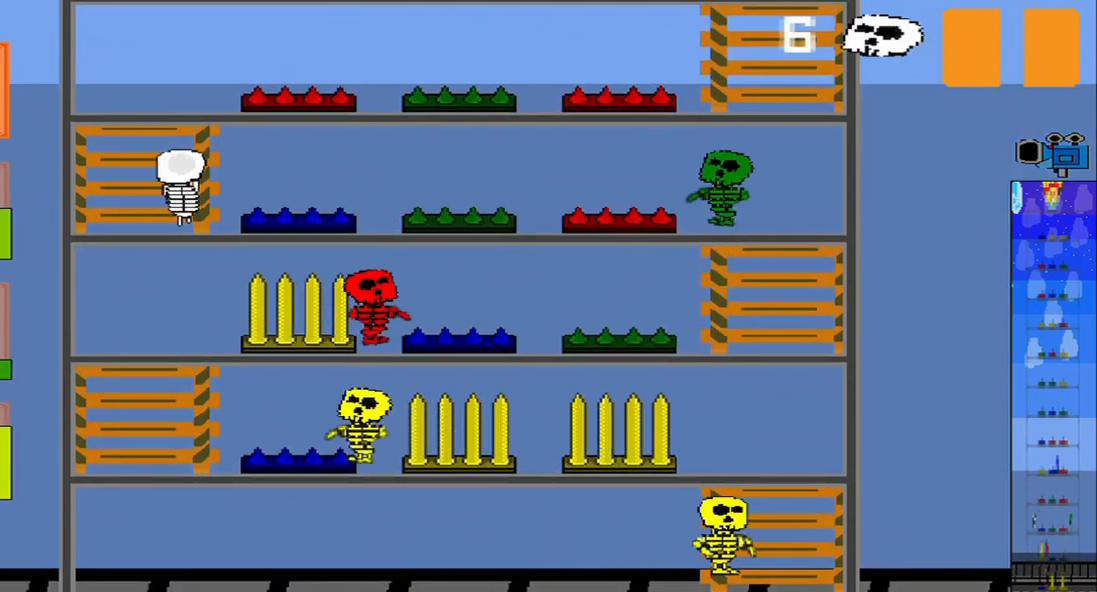
{"dt_ms": 500, "buttons": [], "left_stick": "center", "events": [[250, "left_stick", "center"]]}
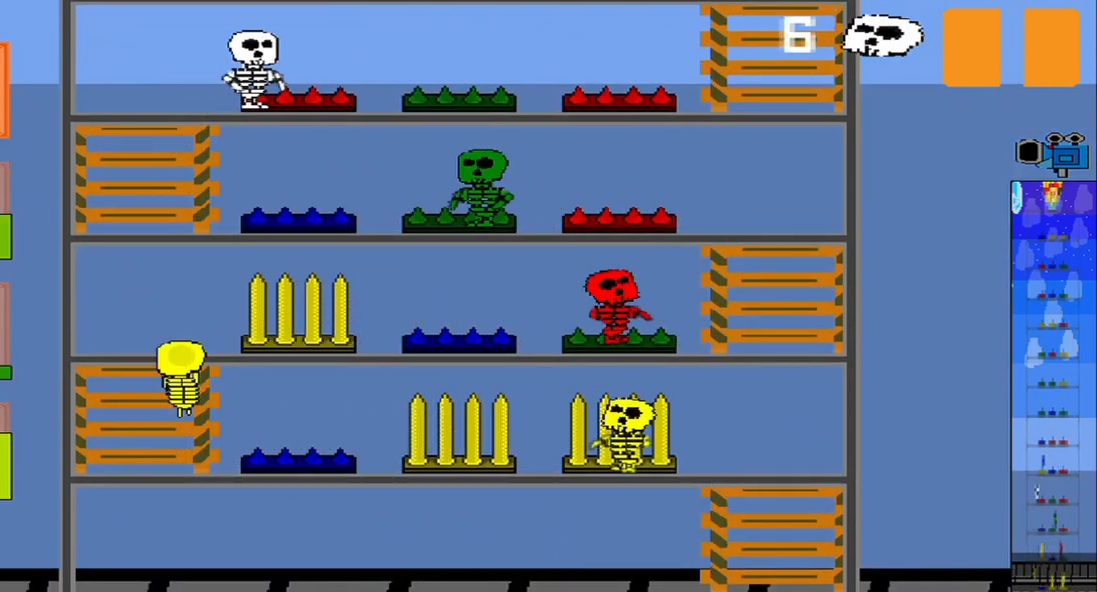
{"dt_ms": 500, "buttons": [], "left_stick": "center", "events": []}
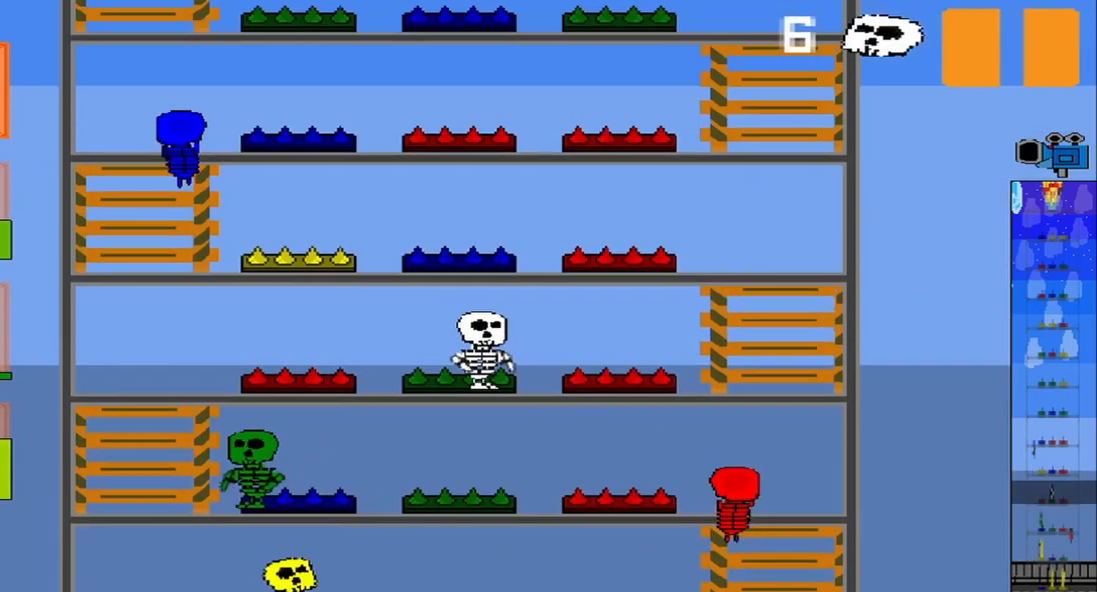
{"dt_ms": 541, "buttons": [], "left_stick": "center", "events": [[375, "left_stick", "down"], [500, "left_stick", "center"]]}
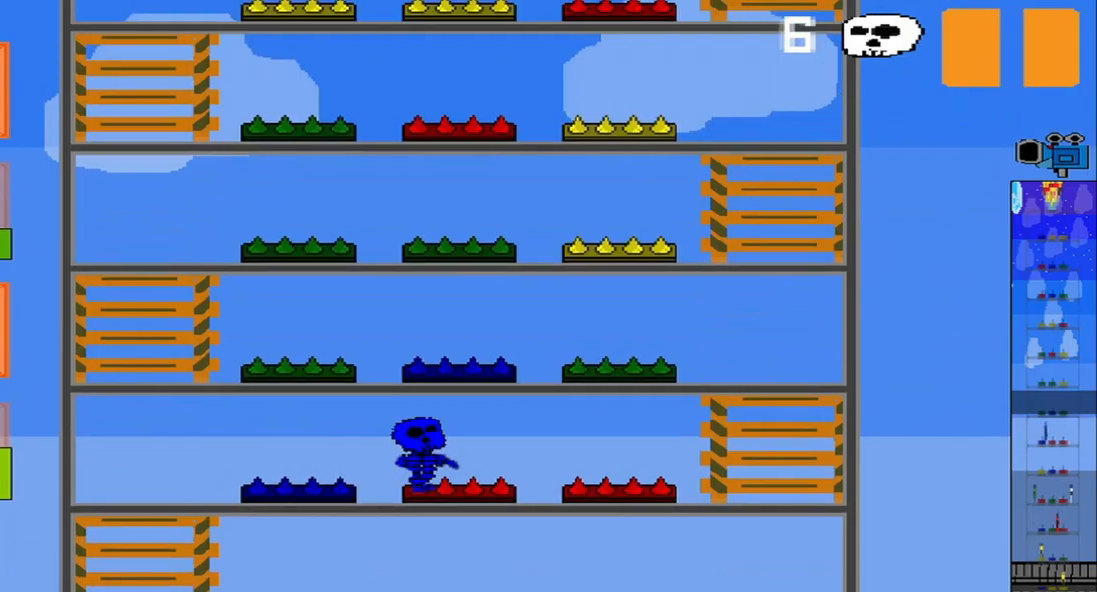
{"dt_ms": 500, "buttons": [], "left_stick": "center", "events": [[42, "left_stick", "up"], [292, "left_stick", "center"]]}
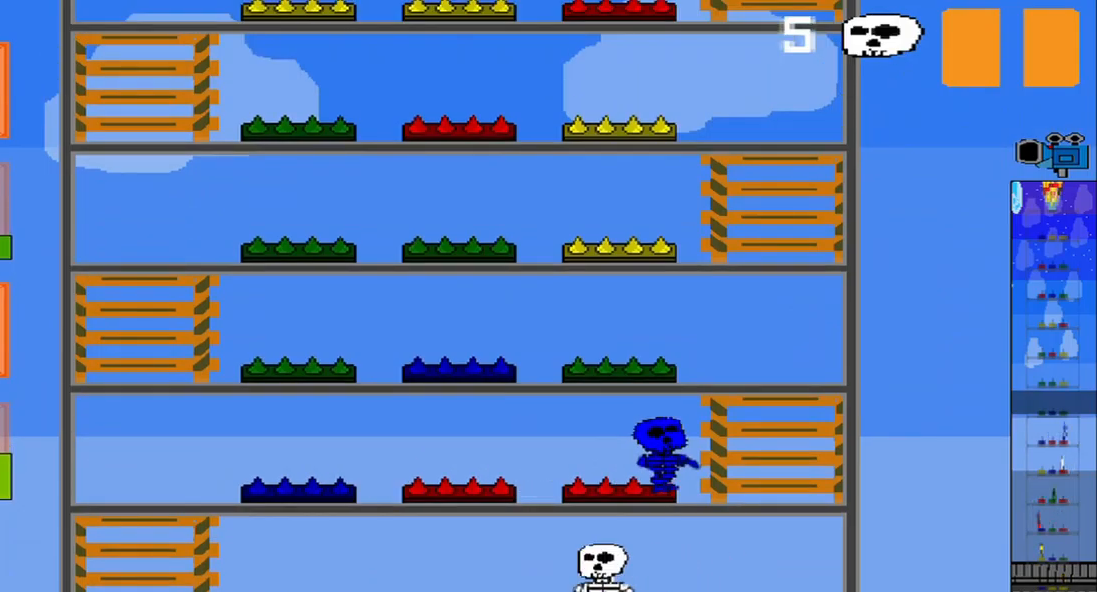
{"dt_ms": 500, "buttons": [], "left_stick": "center", "events": [[375, "left_stick", "down"], [459, "left_stick", "center"]]}
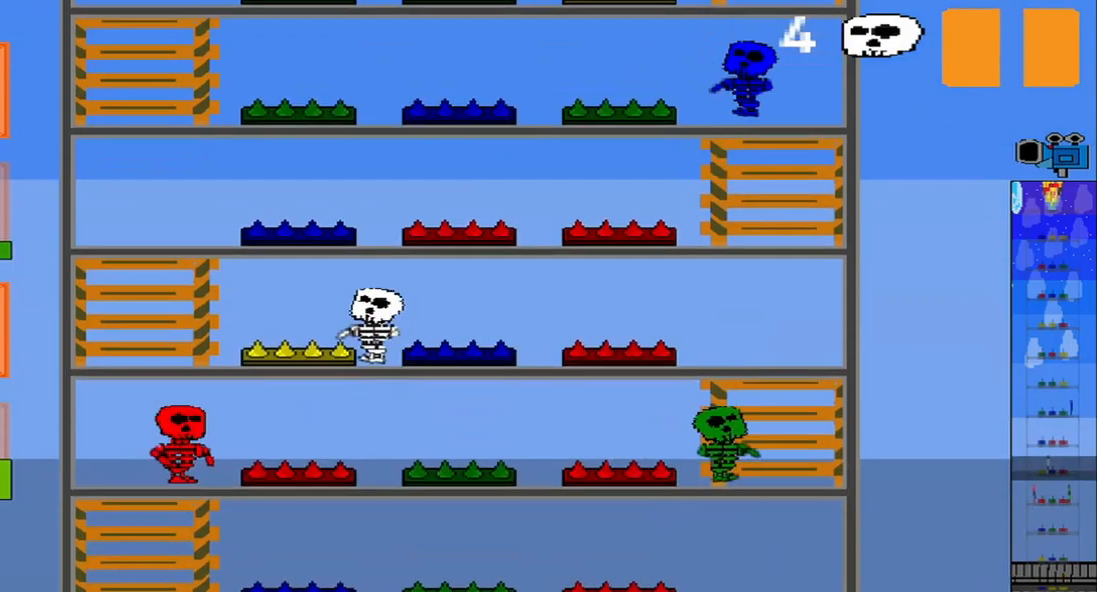
{"dt_ms": 500, "buttons": ["CROSS"], "left_stick": "center", "events": [[42, "left_stick", "up"], [375, "left_stick", "center"], [500, "CROSS", "down"]]}
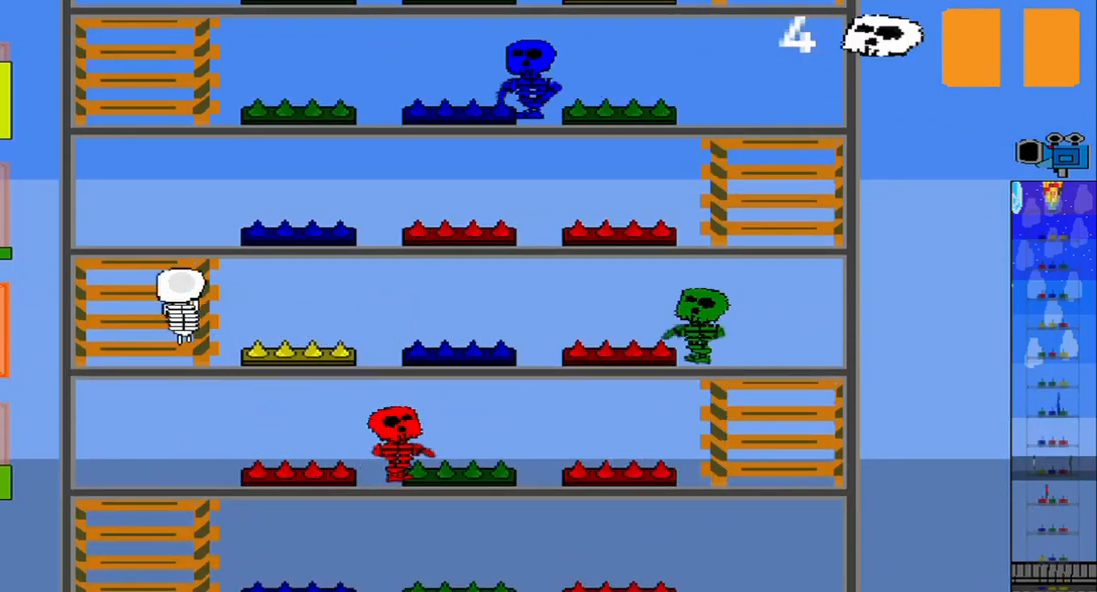
{"dt_ms": 500, "buttons": [], "left_stick": "center", "events": [[125, "CROSS", "up"]]}
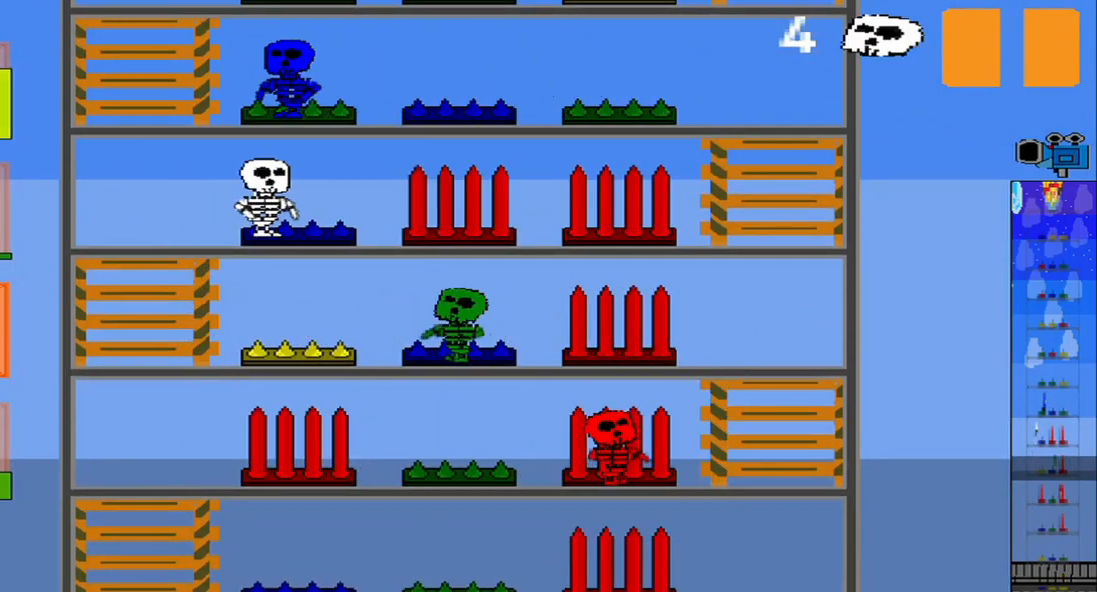
{"dt_ms": 500, "buttons": [], "left_stick": "center", "events": [[250, "left_stick", "down"], [500, "left_stick", "center"]]}
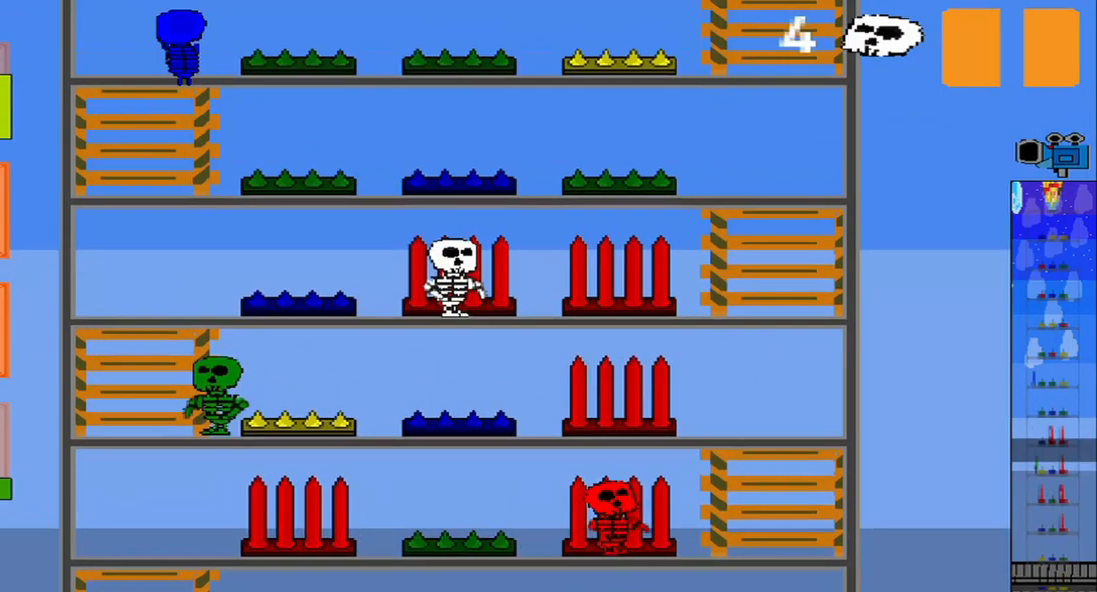
{"dt_ms": 500, "buttons": [], "left_stick": "center", "events": [[167, "left_stick", "down"], [250, "CROSS", "down"], [250, "left_stick", "center"], [334, "CROSS", "up"]]}
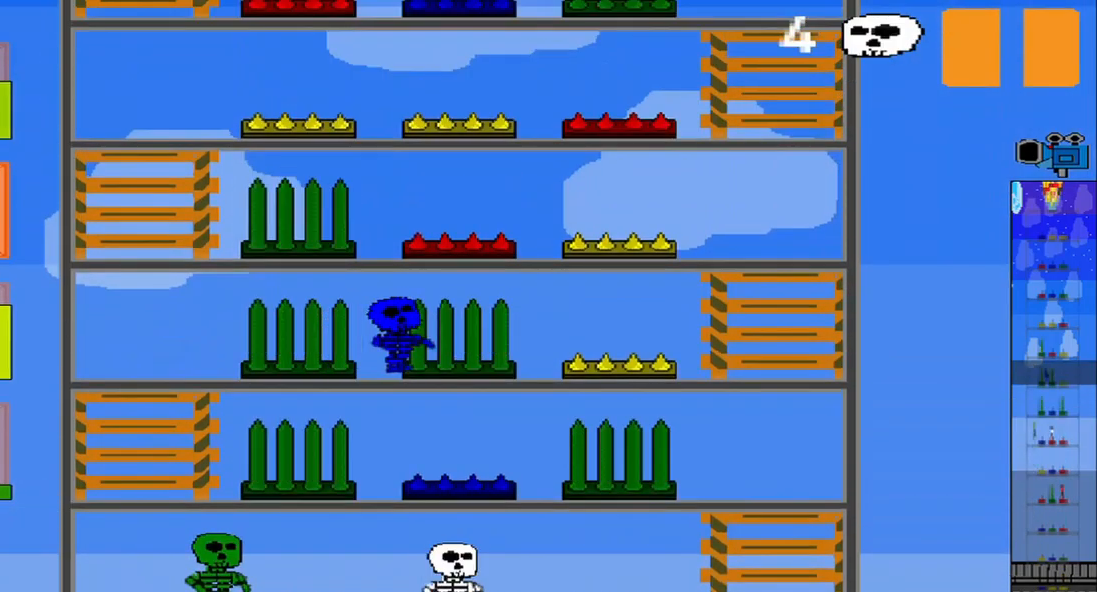
{"dt_ms": 500, "buttons": [], "left_stick": "center", "events": [[42, "CROSS", "down"], [42, "left_stick", "up"], [167, "CROSS", "up"], [167, "left_stick", "center"]]}
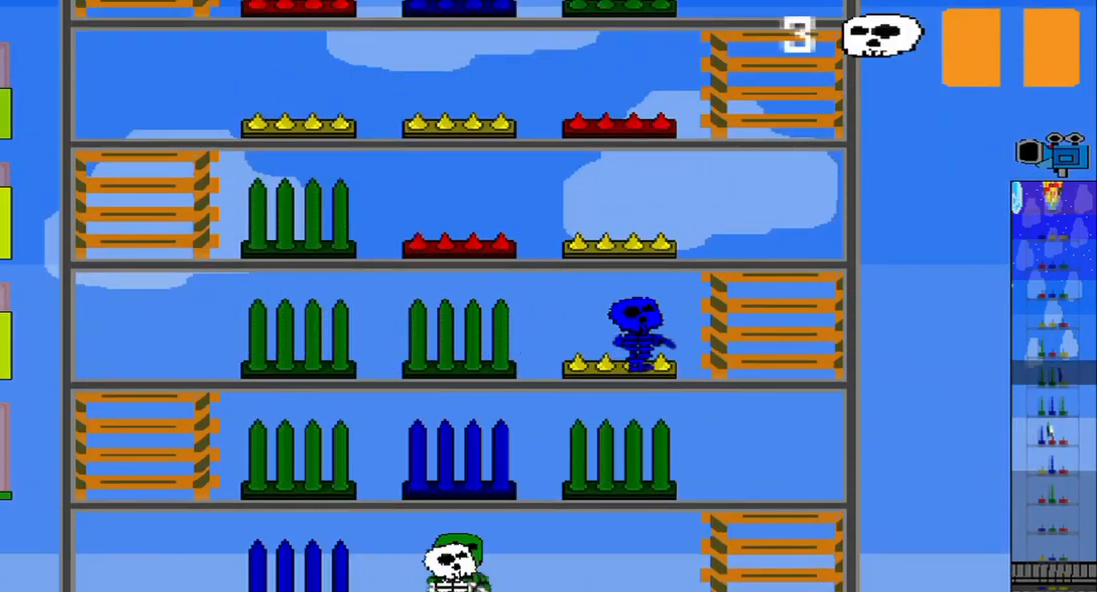
{"dt_ms": 500, "buttons": [], "left_stick": "center", "events": []}
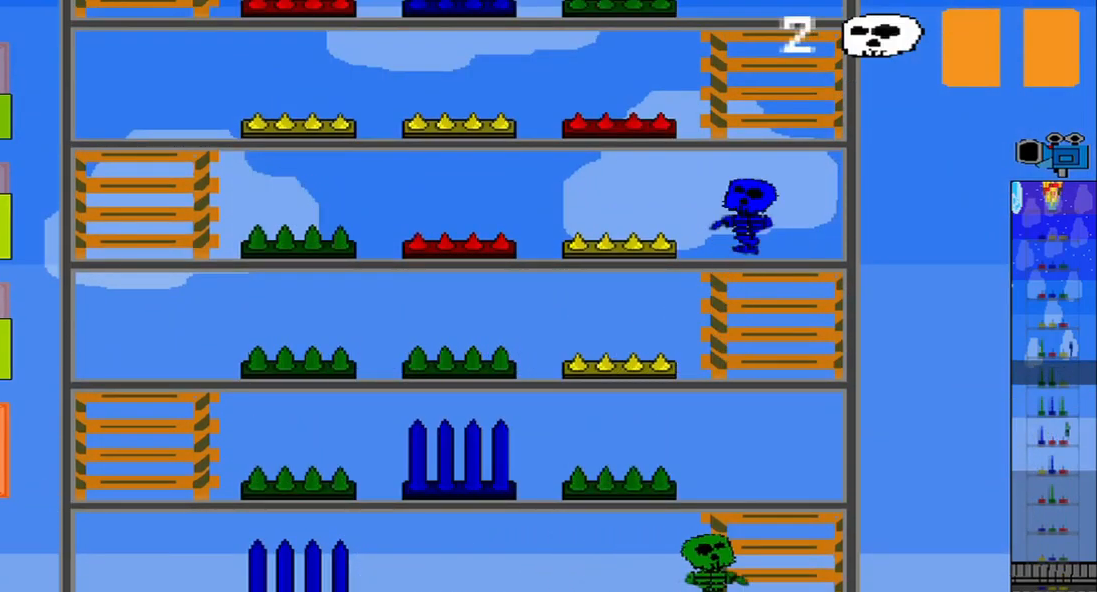
{"dt_ms": 500, "buttons": [], "left_stick": "center", "events": []}
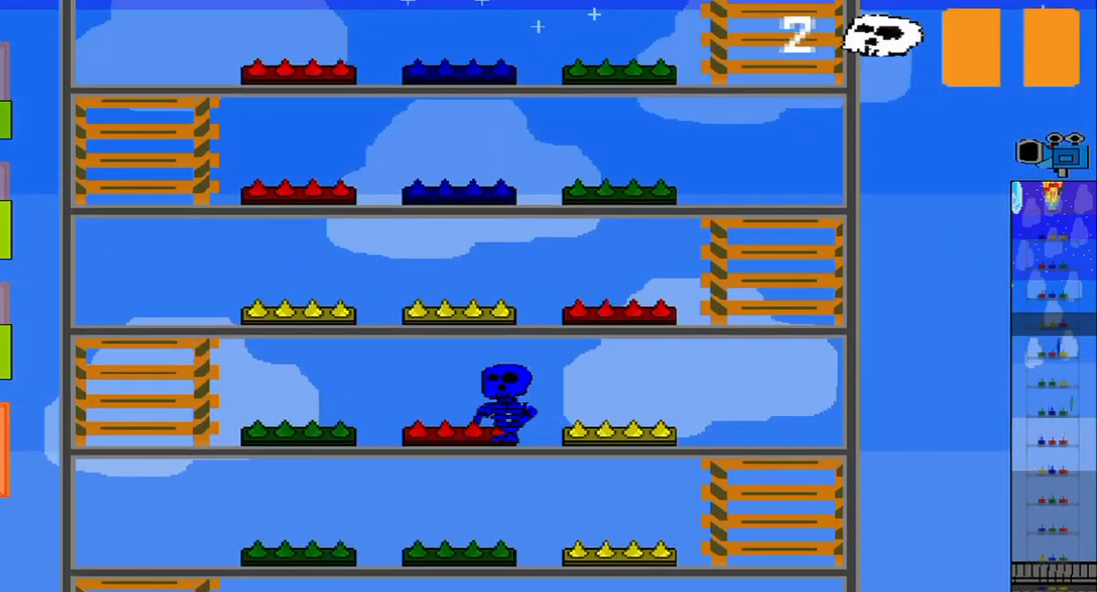
{"dt_ms": 500, "buttons": [], "left_stick": "center", "events": []}
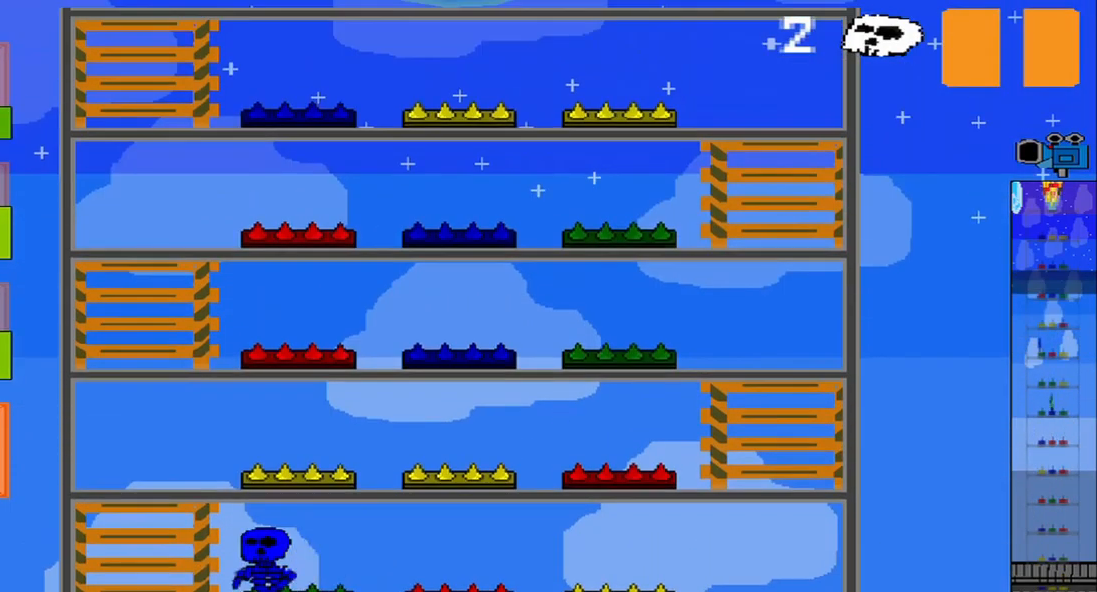
{"dt_ms": 459, "buttons": [], "left_stick": "center", "events": []}
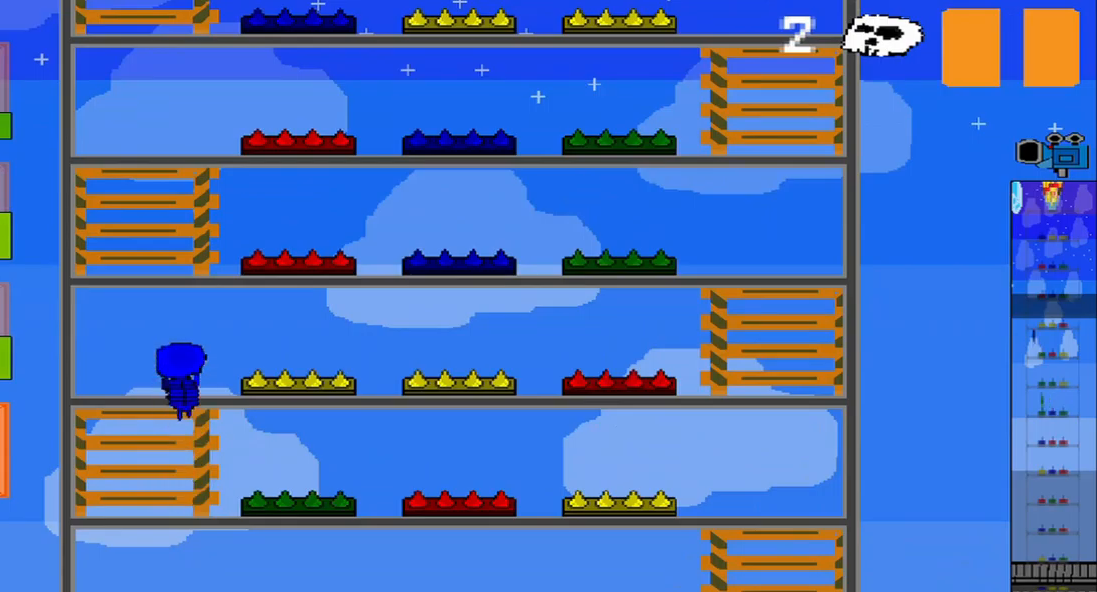
{"dt_ms": 500, "buttons": [], "left_stick": "center", "events": []}
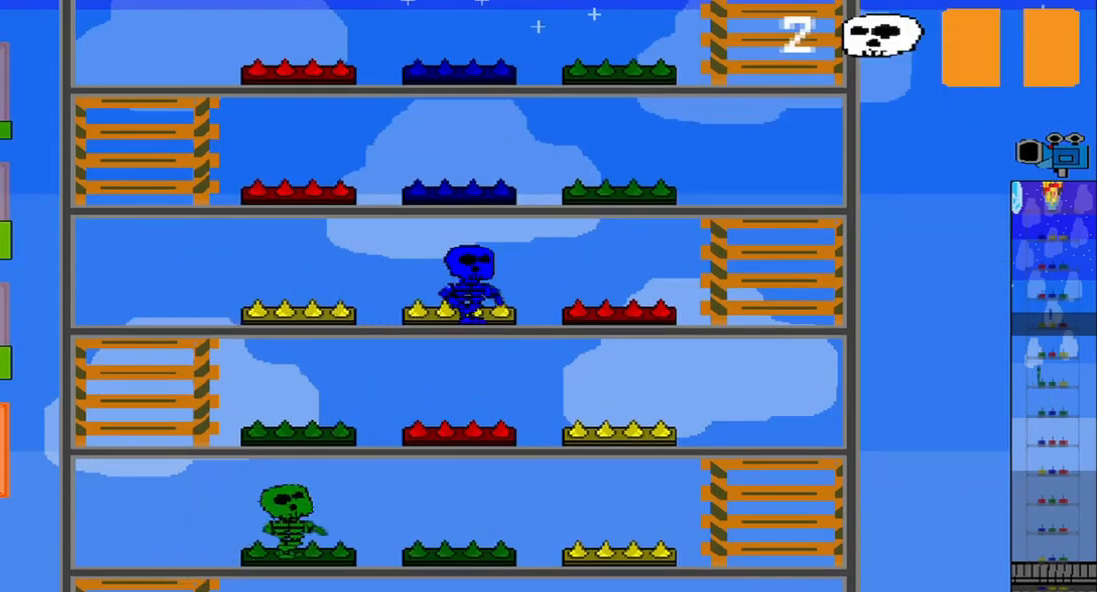
{"dt_ms": 500, "buttons": [], "left_stick": "center", "events": [[292, "left_stick", "up"], [375, "left_stick", "center"]]}
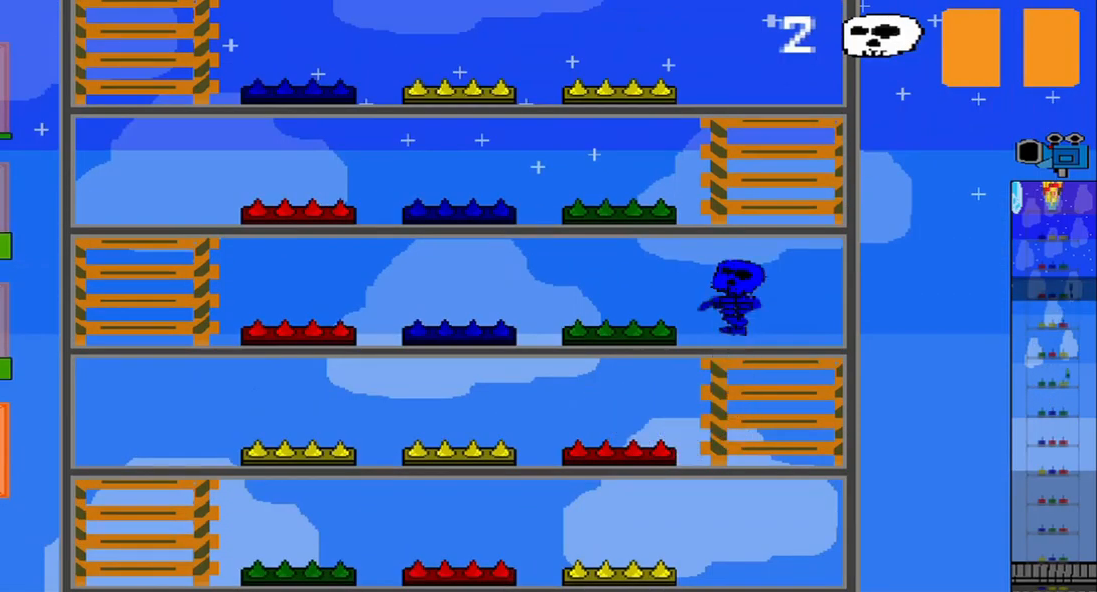
{"dt_ms": 500, "buttons": [], "left_stick": "right", "events": [[167, "left_stick", "left"], [292, "left_stick", "center"], [500, "left_stick", "right"]]}
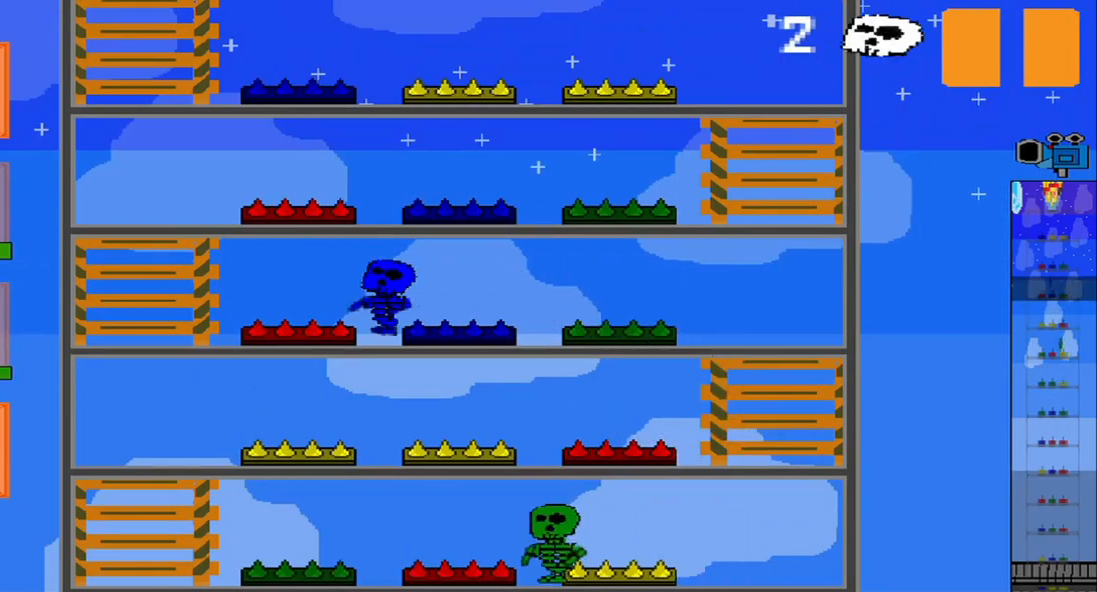
{"dt_ms": 500, "buttons": [], "left_stick": "center", "events": [[125, "left_stick", "center"]]}
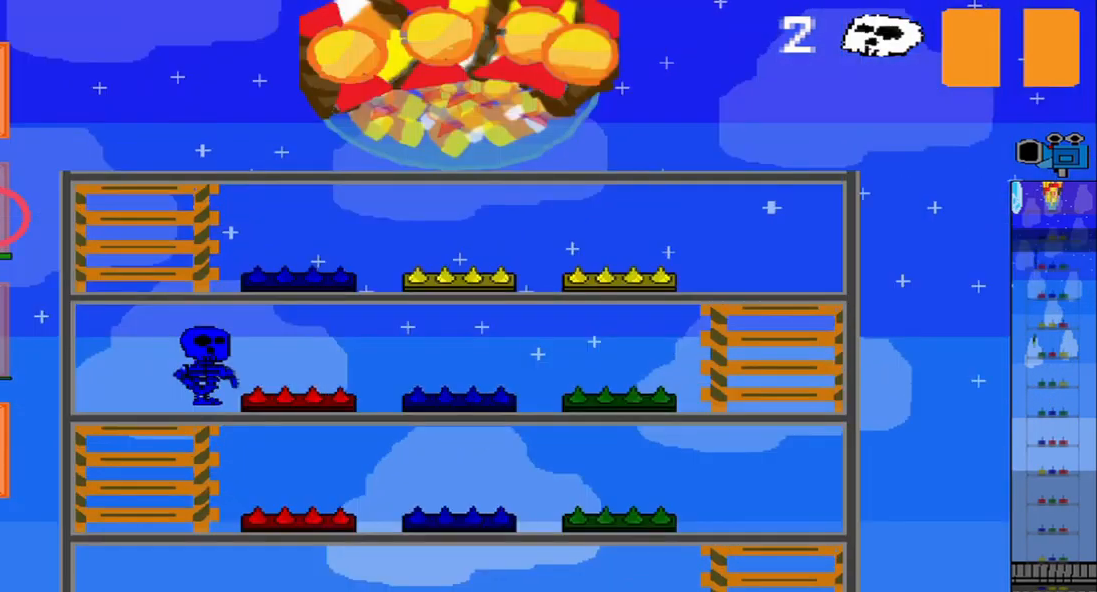
{"dt_ms": 500, "buttons": [], "left_stick": "center", "events": [[84, "left_stick", "left"], [167, "left_stick", "center"]]}
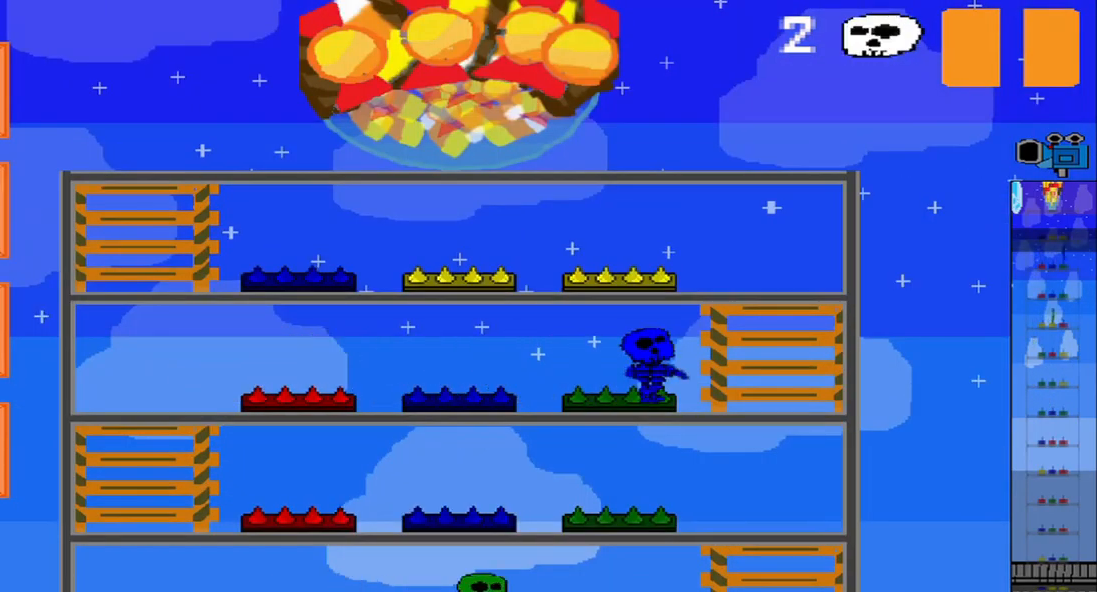
{"dt_ms": 1000, "buttons": [], "left_stick": "right"}
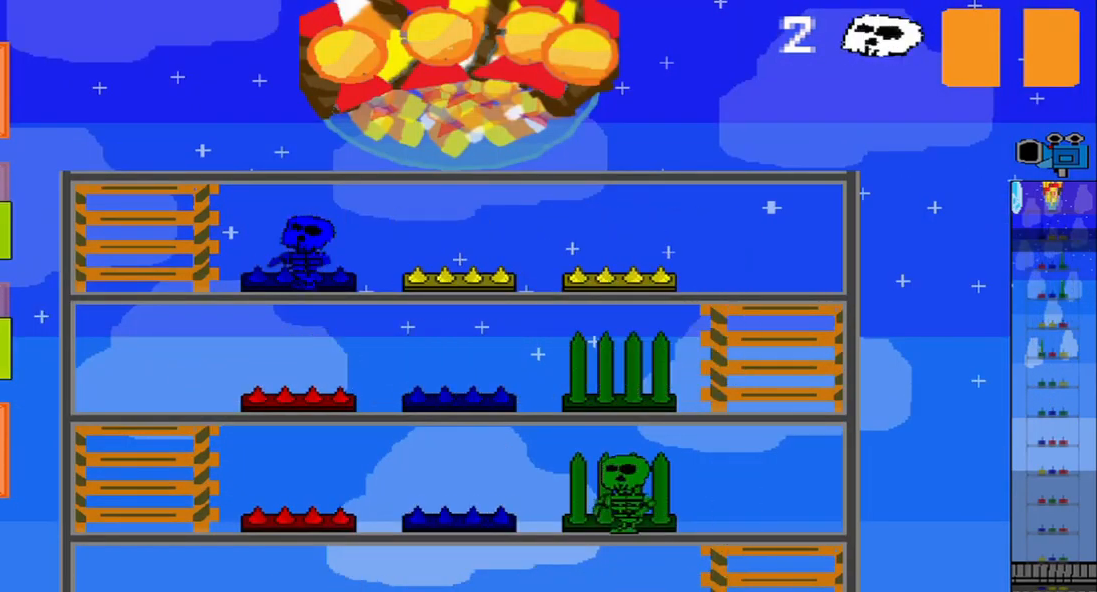
{"dt_ms": 500, "buttons": [], "left_stick": "center", "events": [[375, "left_stick", "center"]]}
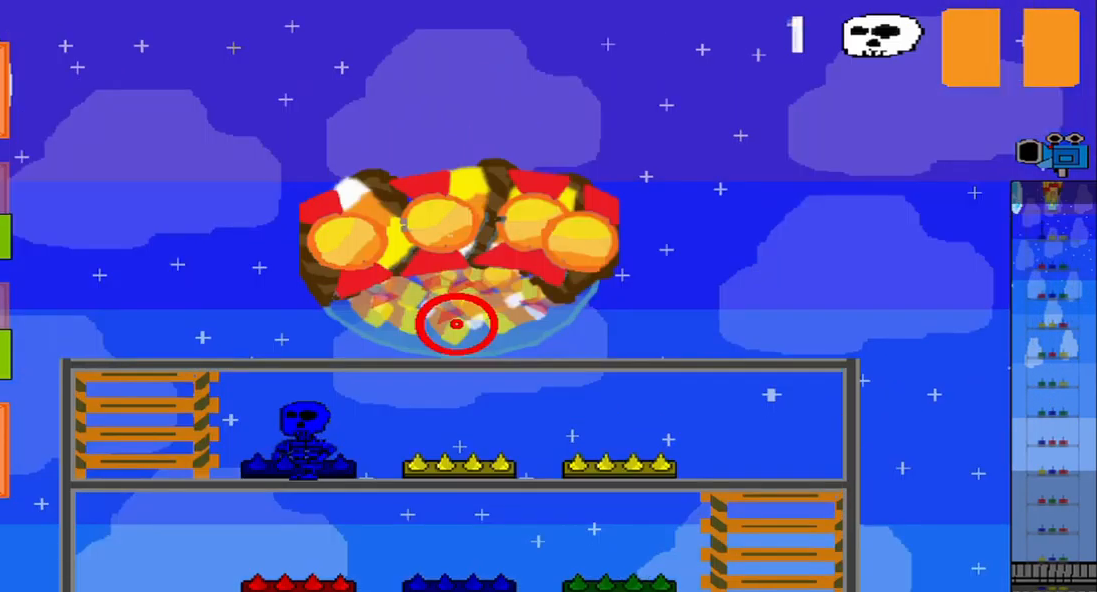
{"dt_ms": 500, "buttons": [], "left_stick": "up-left", "events": [[209, "left_stick", "down"], [334, "left_stick", "left"], [417, "left_stick", "up-left"]]}